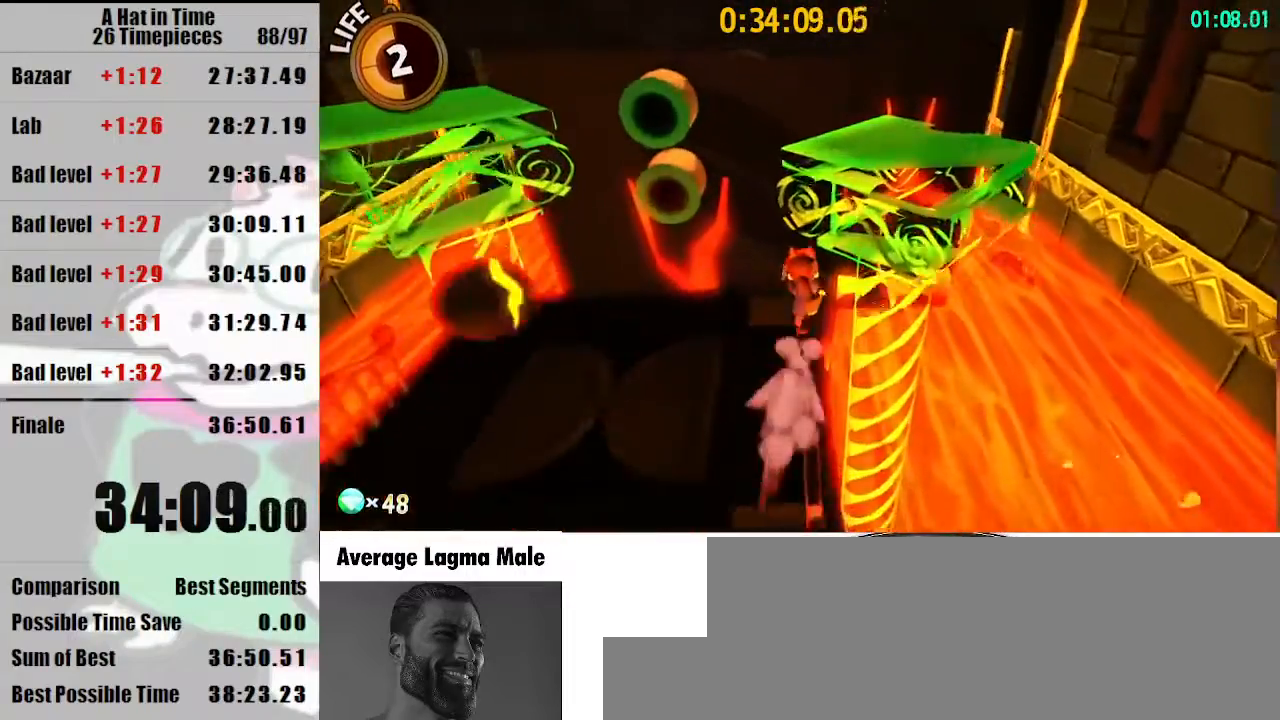
Gameplay with keyboard and mouse; each line is a JSON object with the keys and mouse buttons held at the frame after it. "events" lists presses ("down") and releases ("up") of "a", "d", "e", "lagwarps", "luigi", "q", "s", "shift", "space", "w", "mouse_left", "mouse_right", "mouse_wheel_up" and "mouse_wheel_down" between this image and that frame as [ms after this image, input, new state], when the widget could be followed in between. "mouse_left", "mouse_right", "mouse_wheel_up", "mouse_wheel_down" = the "left", "right", "wheel_up", "wheel_down" buttons of the "mouse" list. No other keys are recorded. Mouse movement is not recorded. Key names are as the overlay labels them; some are game actions (e.g. jump) rather than physical keys.
{"keys": ["shift", "w"], "mouse": [], "events": [[100, "space", "down"], [133, "space", "up"], [200, "space", "down"], [300, "space", "up"]]}
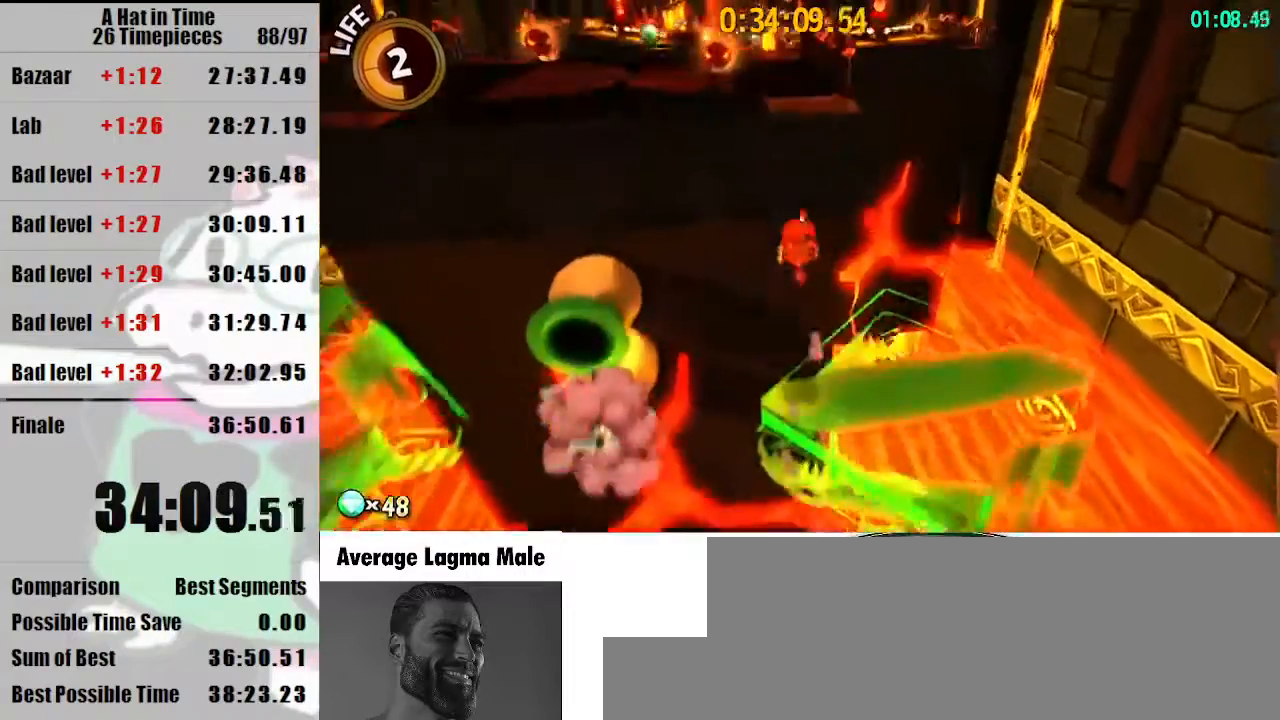
{"keys": ["shift", "w"], "mouse": [], "events": [[167, "space", "down"], [300, "space", "up"]]}
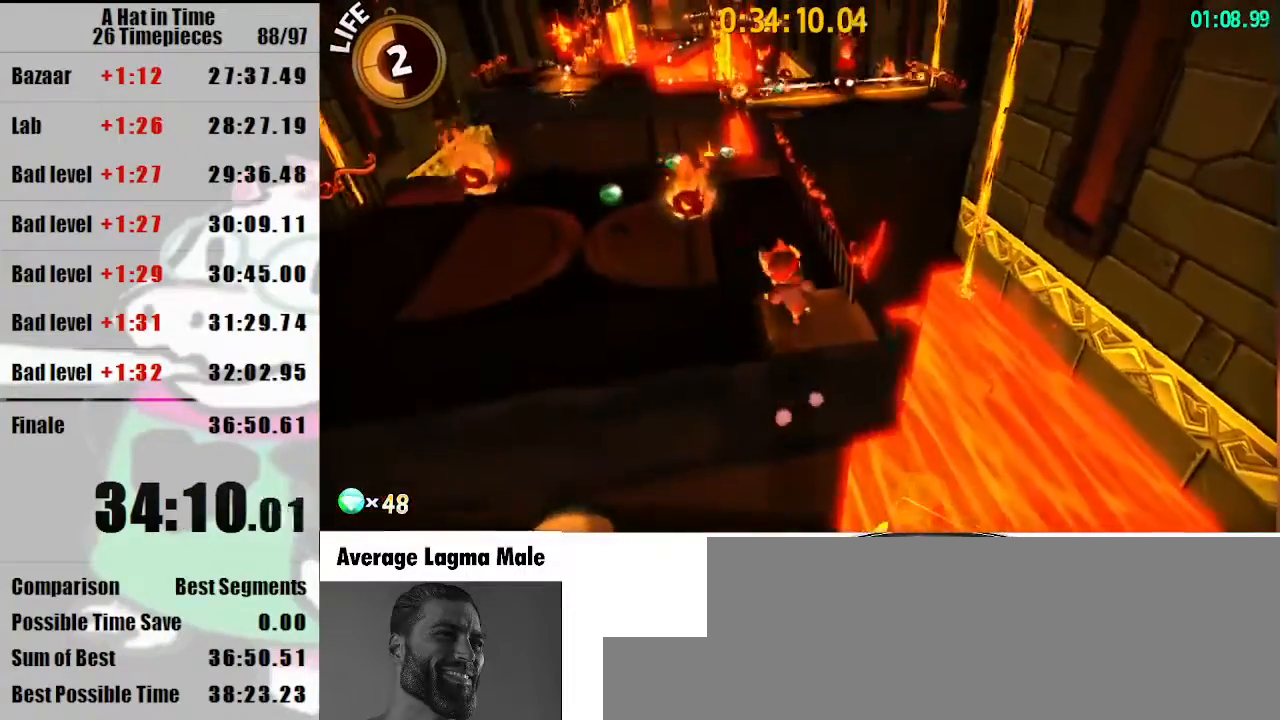
{"keys": ["luigi", "shift", "w"], "mouse": [], "events": [[100, "mouse_right", "down"], [233, "mouse_right", "up"], [467, "luigi", "down"]]}
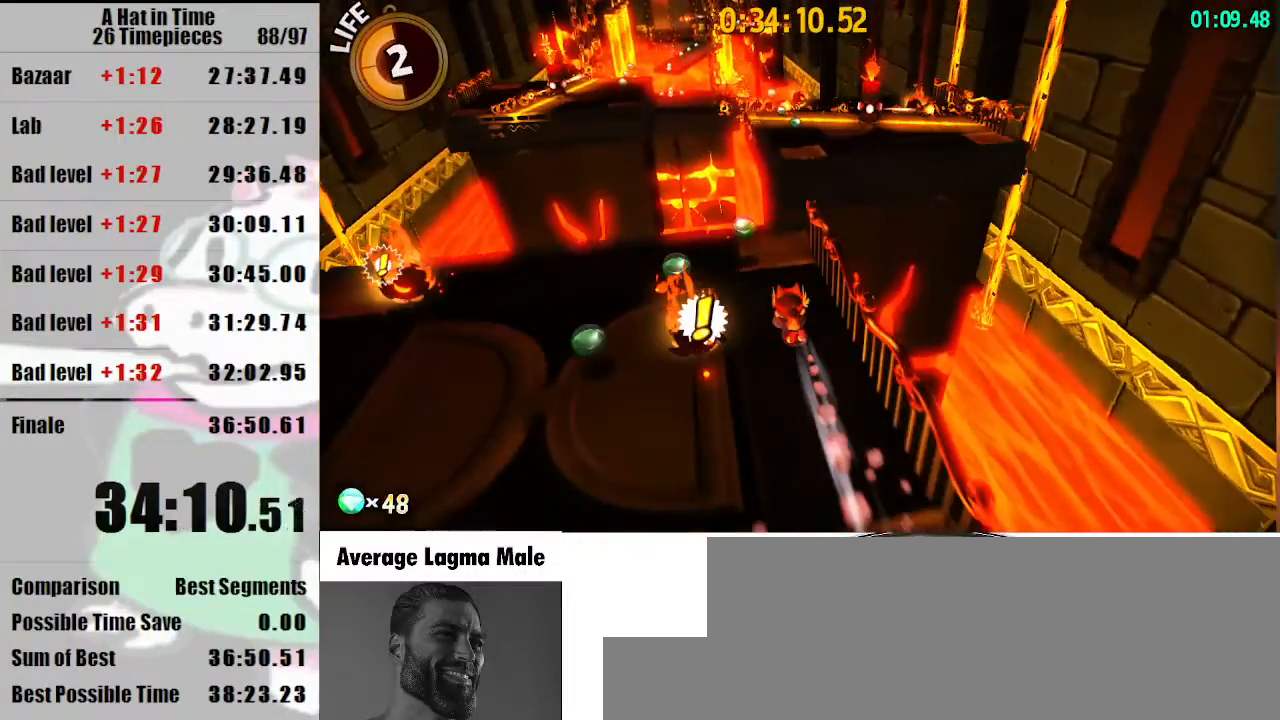
{"keys": ["d", "shift", "w"], "mouse": ["right"], "events": [[67, "luigi", "up"], [67, "mouse_right", "down"], [433, "d", "down"]]}
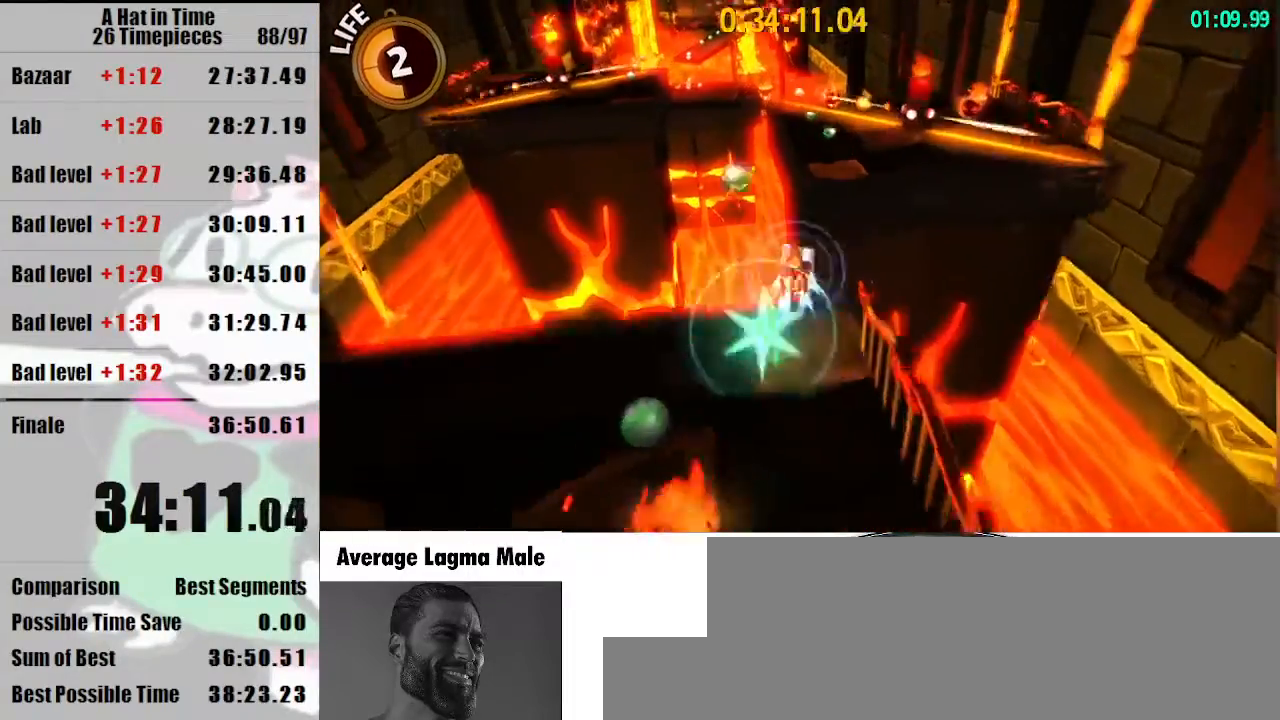
{"keys": ["shift", "w"], "mouse": [], "events": [[33, "mouse_right", "up"], [167, "d", "up"], [267, "d", "down"], [433, "d", "up"]]}
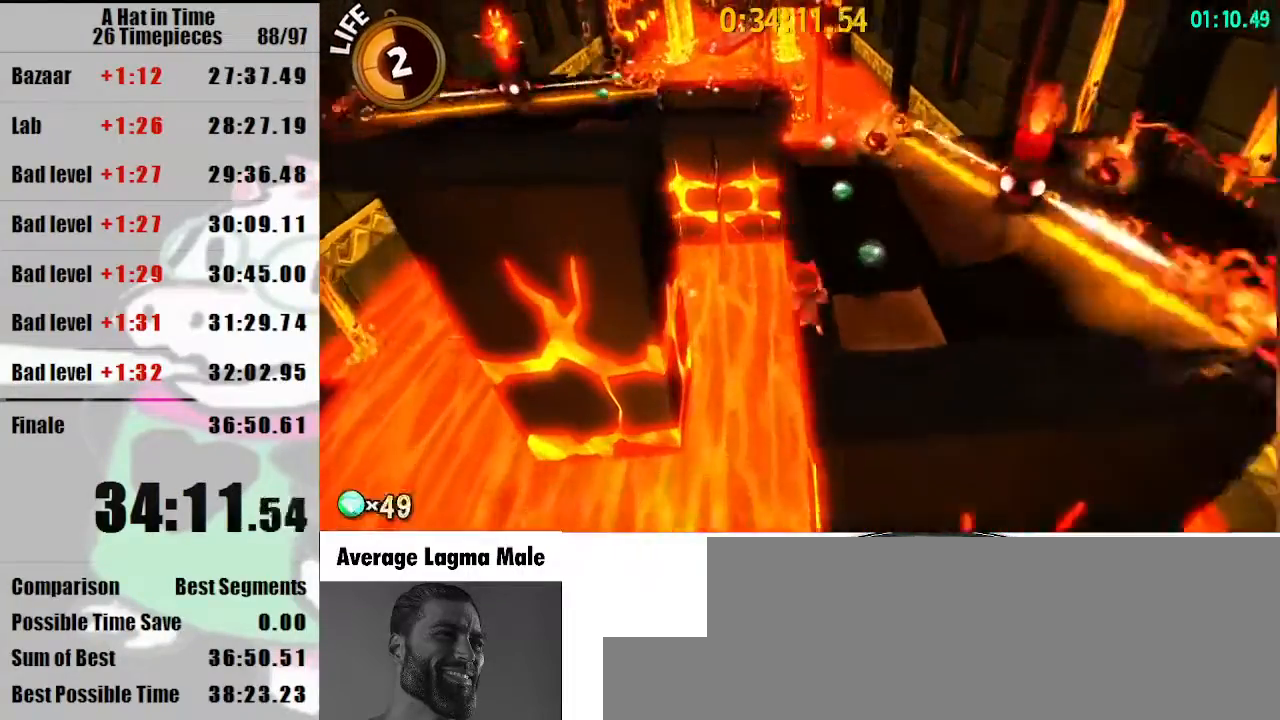
{"keys": ["shift", "w"], "mouse": [], "events": []}
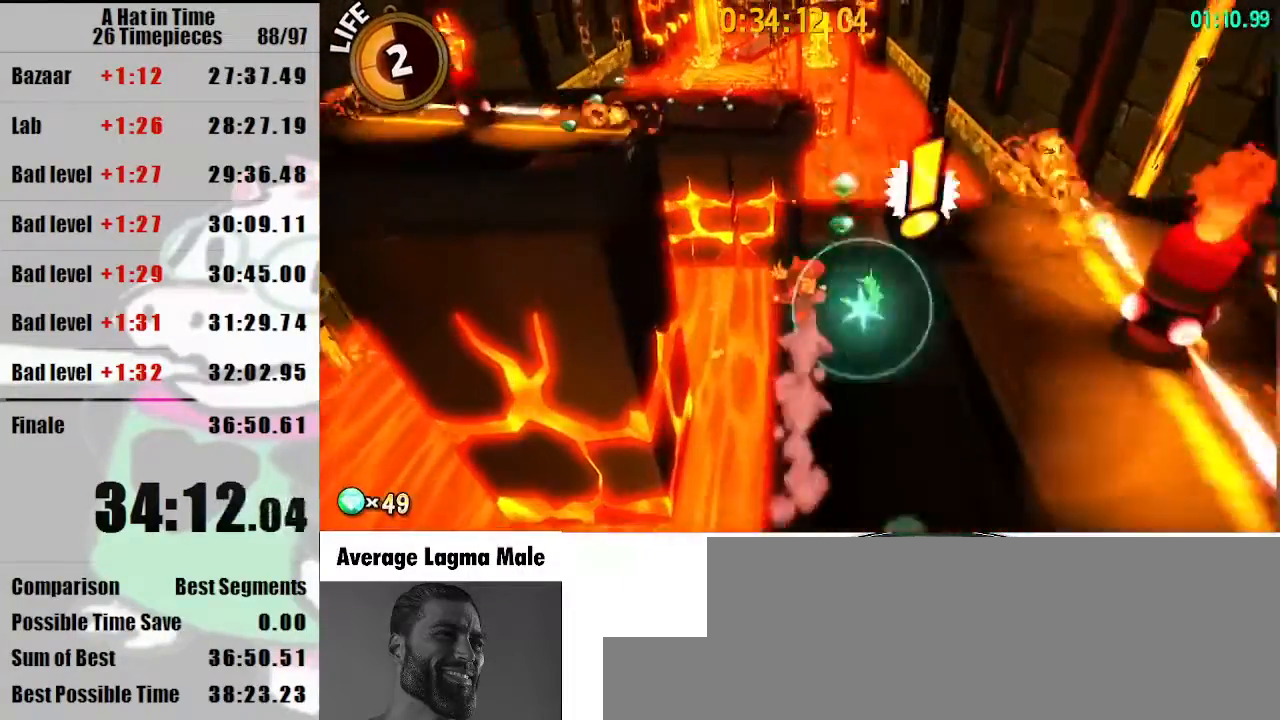
{"keys": ["shift", "w"], "mouse": [], "events": []}
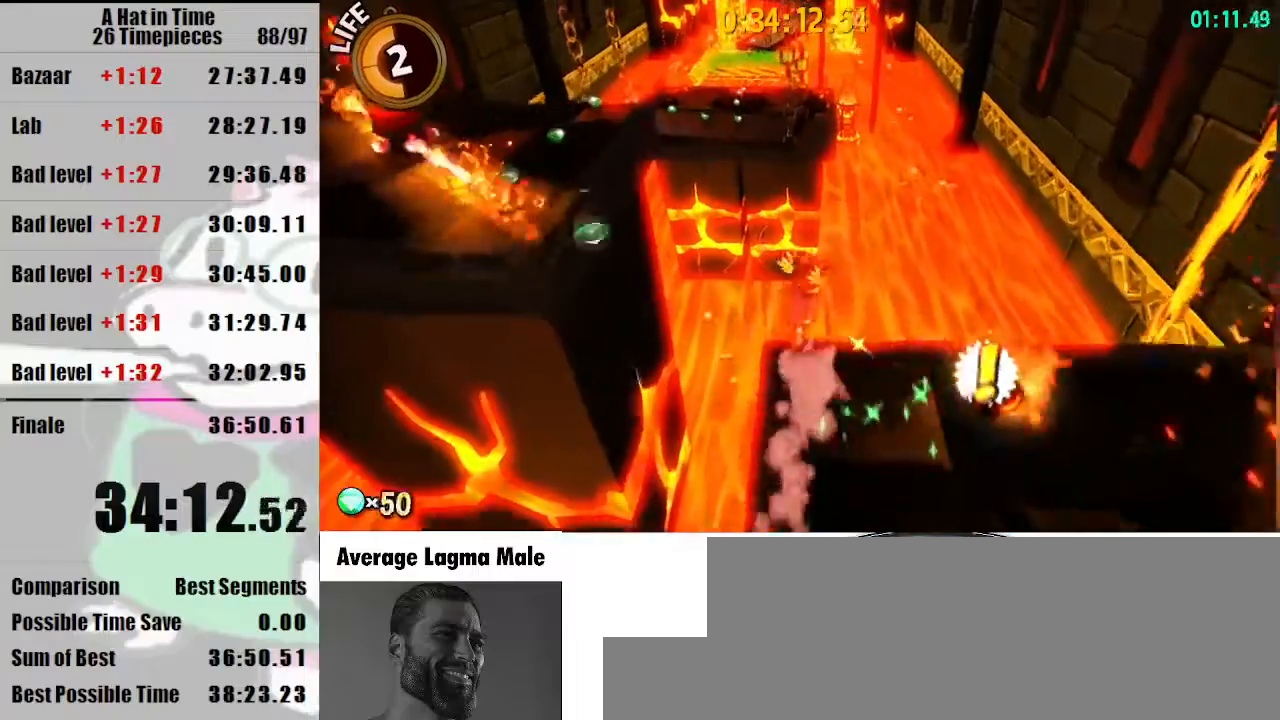
{"keys": ["shift", "space", "w"], "mouse": [], "events": [[33, "space", "down"], [267, "a", "down"], [333, "a", "up"]]}
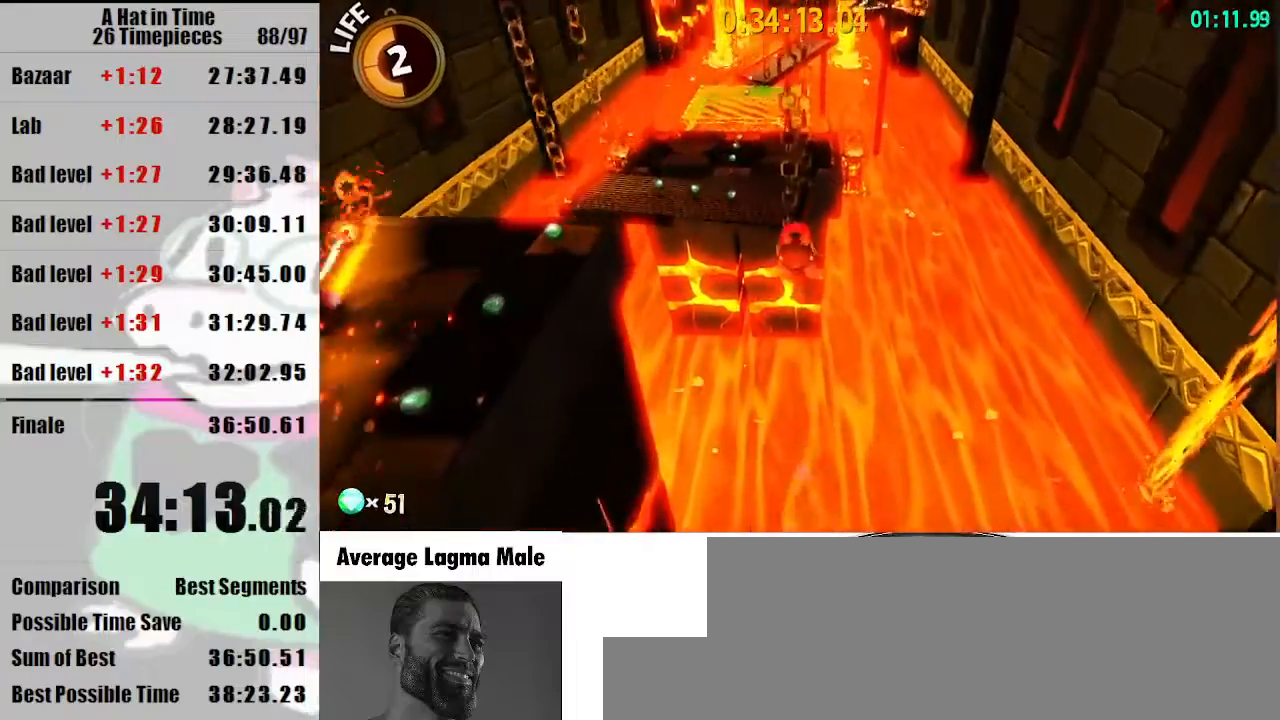
{"keys": ["shift", "space", "w"], "mouse": ["right"], "events": [[500, "mouse_right", "down"]]}
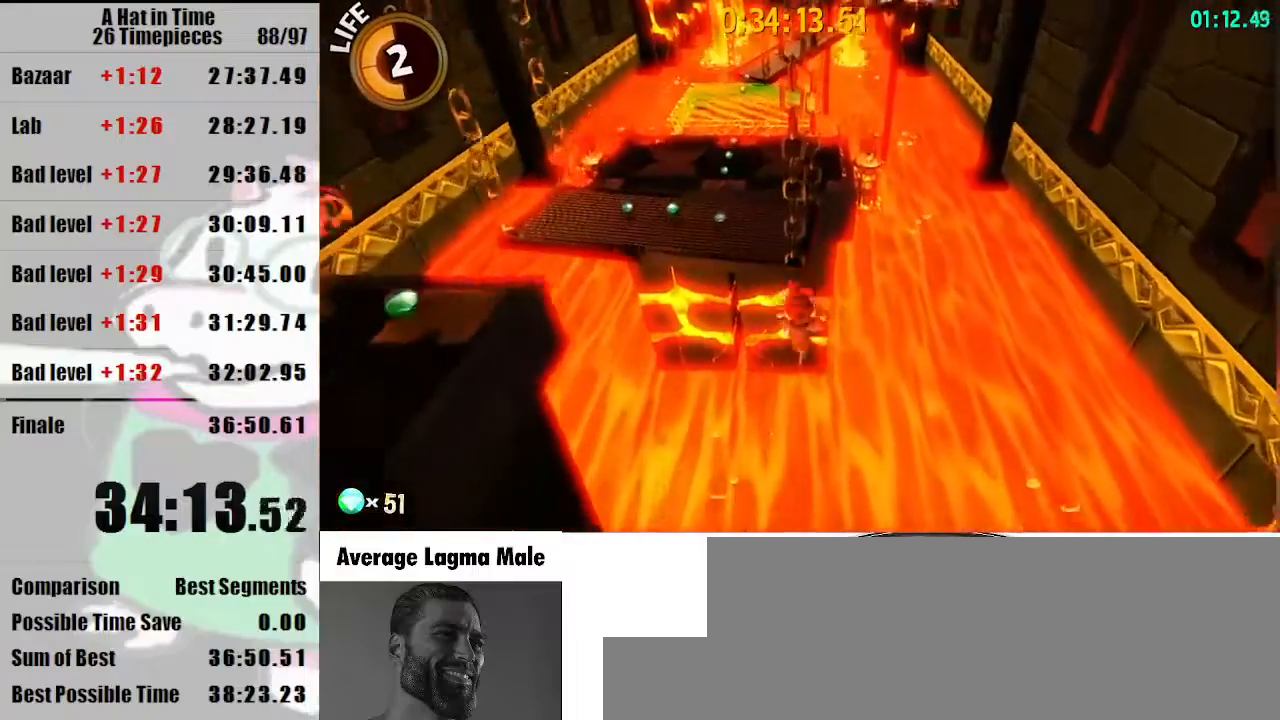
{"keys": ["shift", "space", "w"], "mouse": [], "events": [[100, "mouse_right", "up"], [133, "a", "down"], [200, "a", "up"]]}
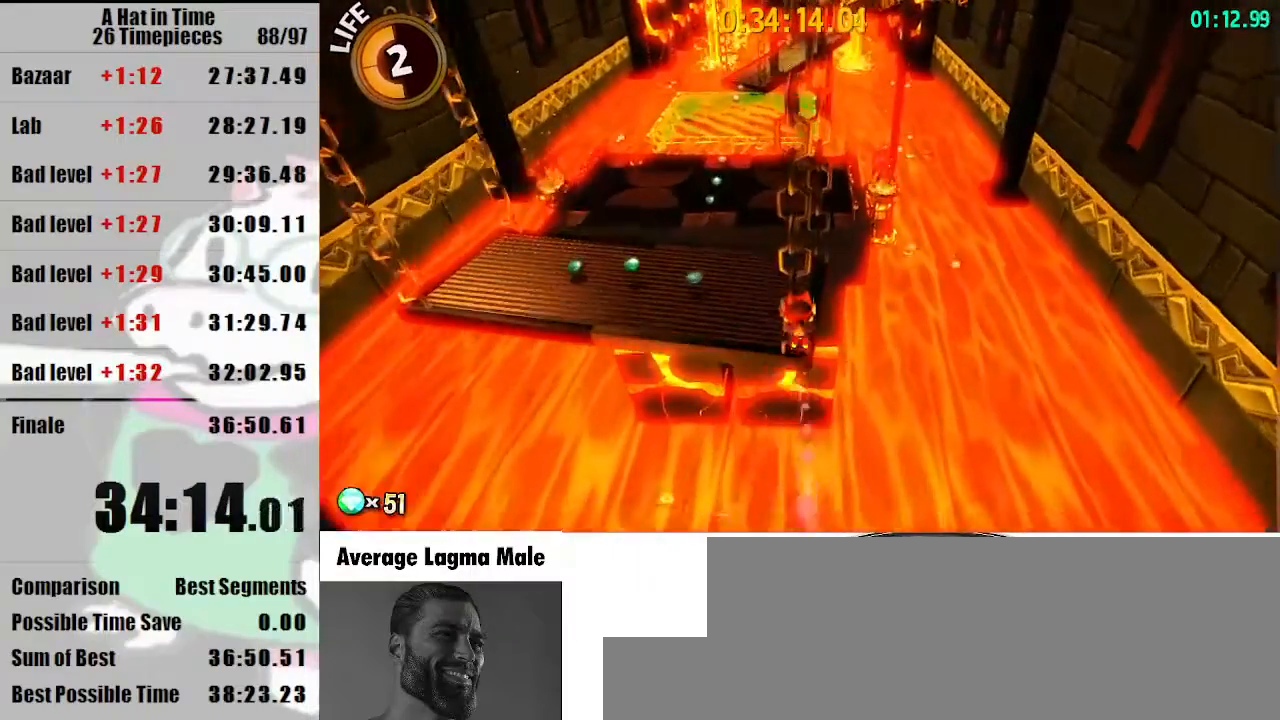
{"keys": ["d", "shift", "space", "w"], "mouse": [], "events": [[433, "mouse_right", "down"], [500, "d", "down"], [500, "mouse_right", "up"]]}
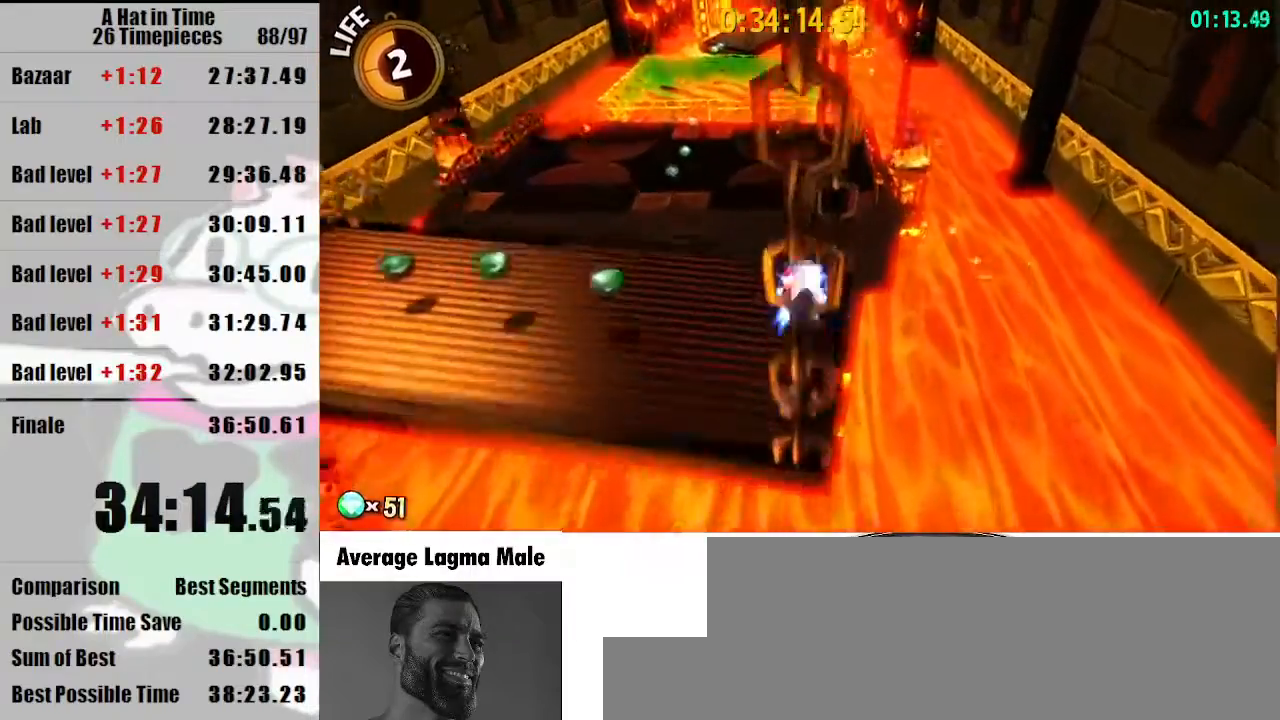
{"keys": ["shift", "w"], "mouse": ["right"], "events": [[67, "mouse_right", "down"], [67, "space", "up"], [133, "d", "up"], [333, "d", "down"], [367, "d", "up"]]}
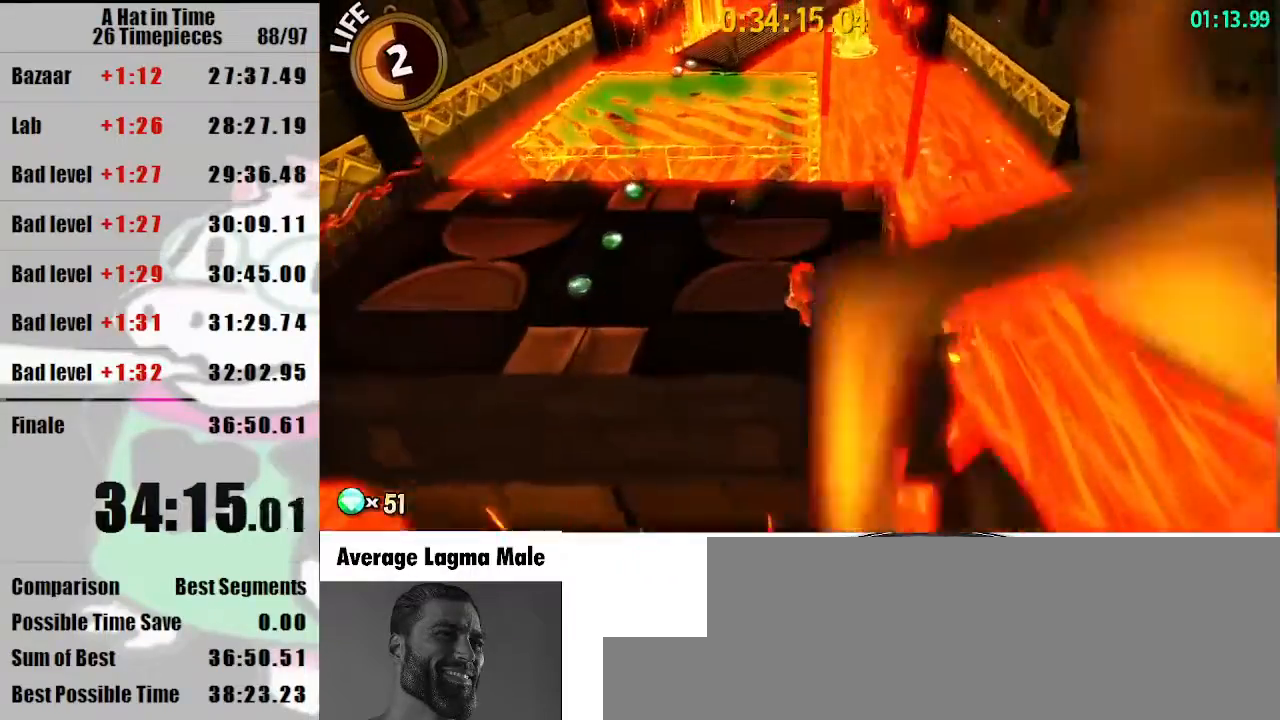
{"keys": ["shift", "w"], "mouse": [], "events": [[467, "mouse_right", "up"]]}
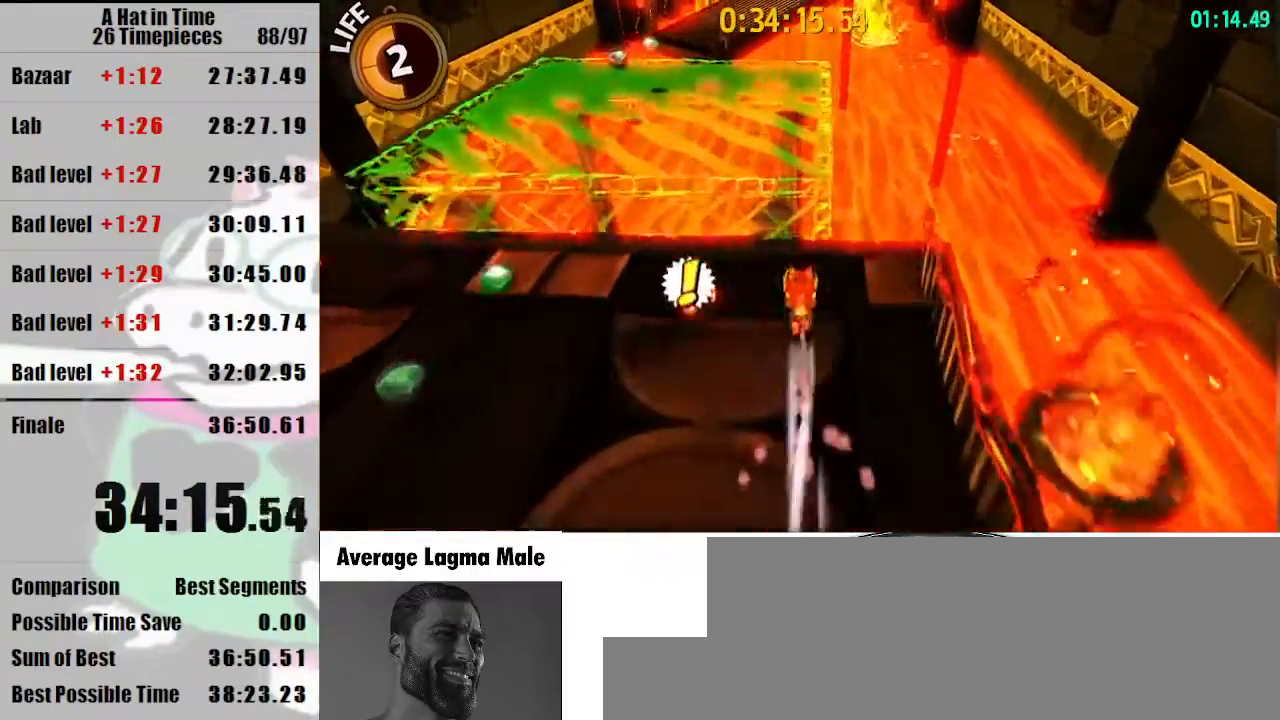
{"keys": ["shift", "w"], "mouse": [], "events": [[100, "mouse_right", "down"], [200, "mouse_right", "up"], [267, "a", "down"], [333, "a", "up"]]}
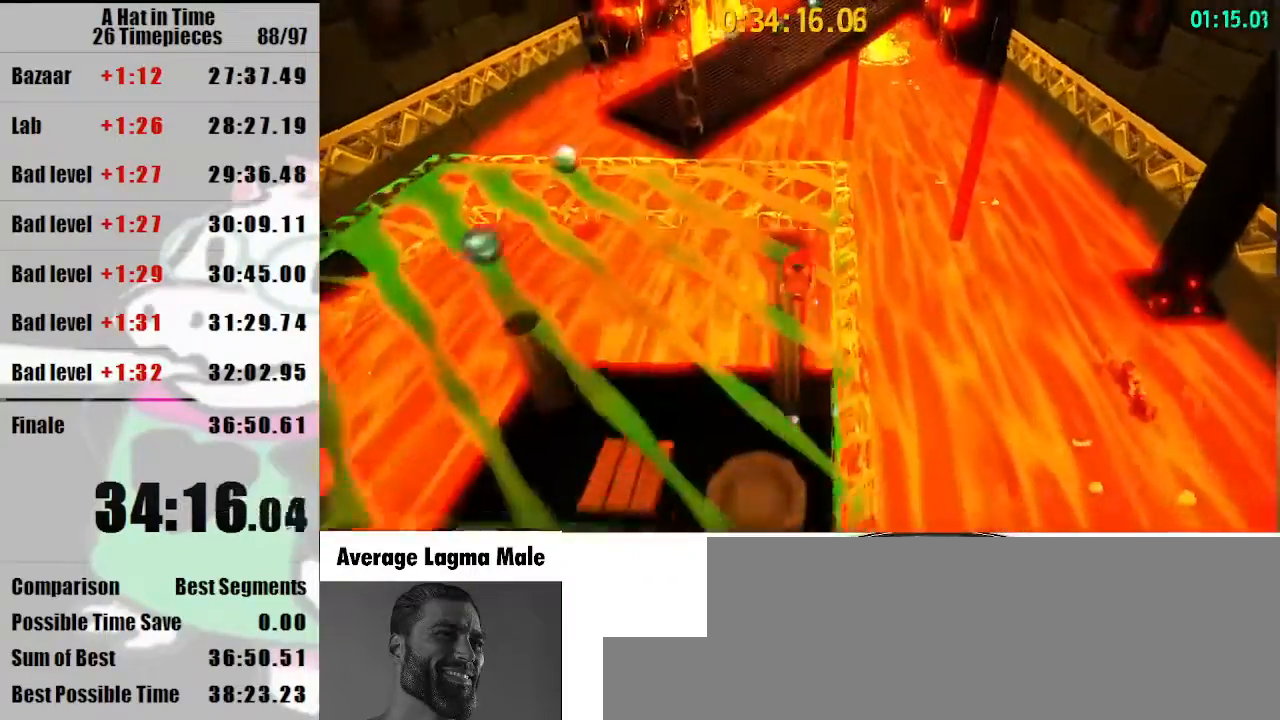
{"keys": ["shift", "w"], "mouse": [], "events": [[100, "a", "down"], [167, "a", "up"], [367, "space", "down"], [500, "space", "up"]]}
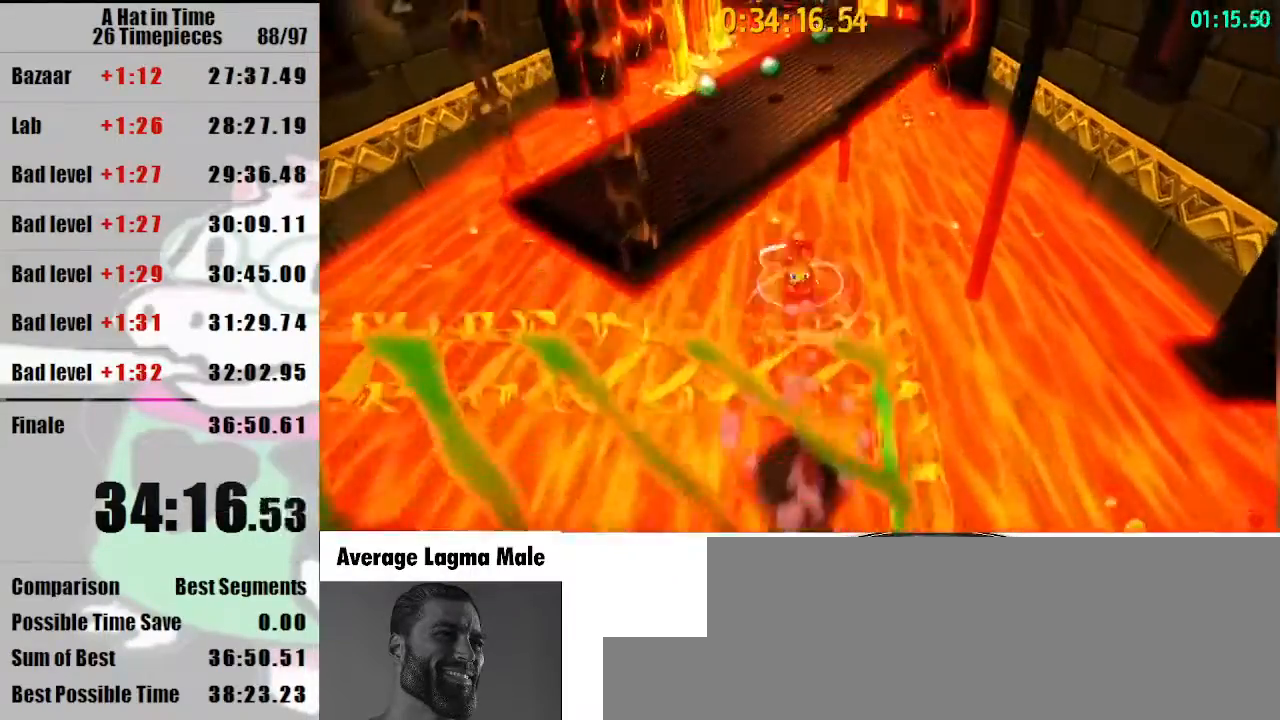
{"keys": ["d", "shift", "w"], "mouse": [], "events": [[200, "d", "down"], [200, "mouse_right", "down"], [300, "mouse_right", "up"]]}
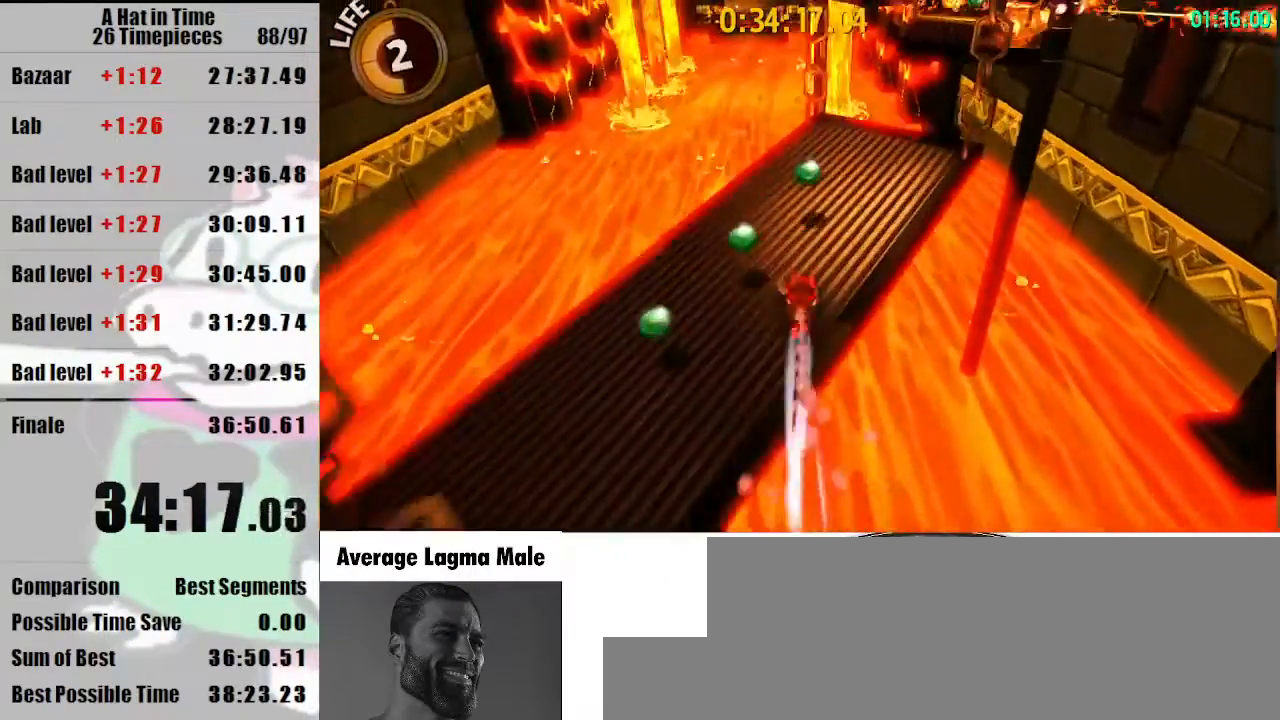
{"keys": ["shift", "w"], "mouse": [], "events": [[100, "mouse_right", "down"], [167, "mouse_right", "up"], [400, "d", "up"]]}
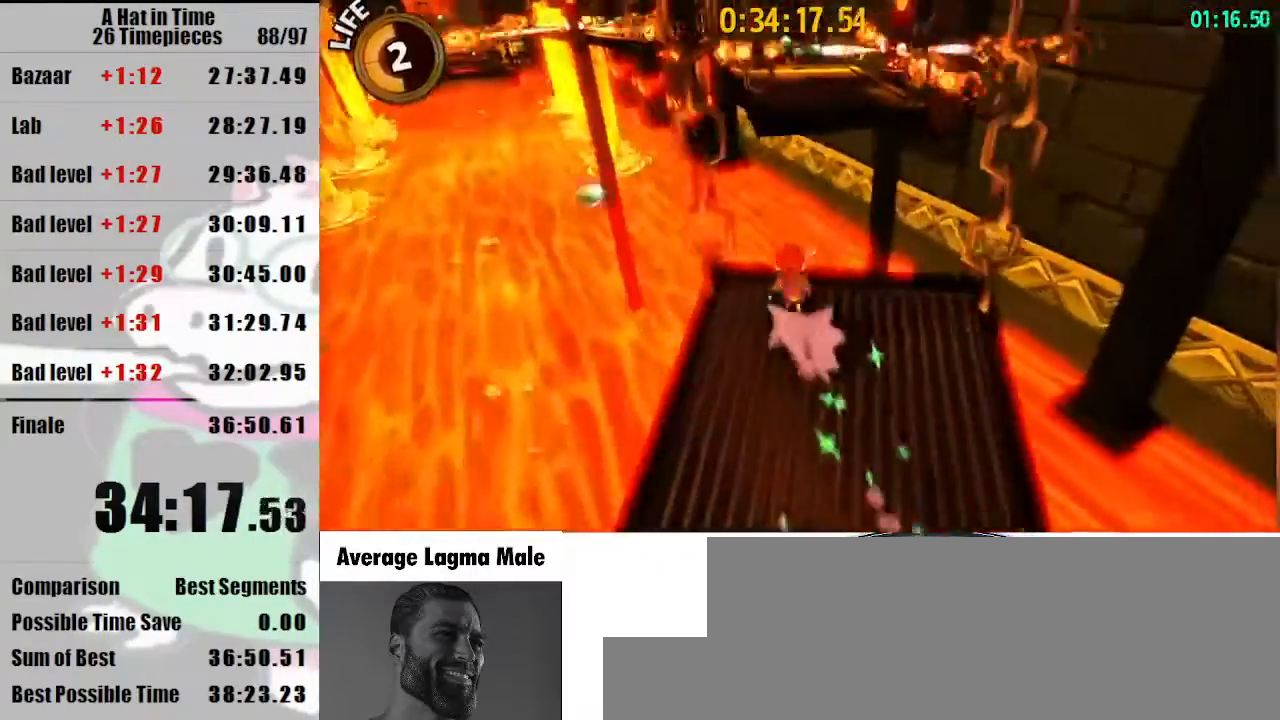
{"keys": ["shift", "w"], "mouse": [], "events": [[133, "space", "down"], [167, "space", "up"], [267, "space", "down"], [333, "space", "up"]]}
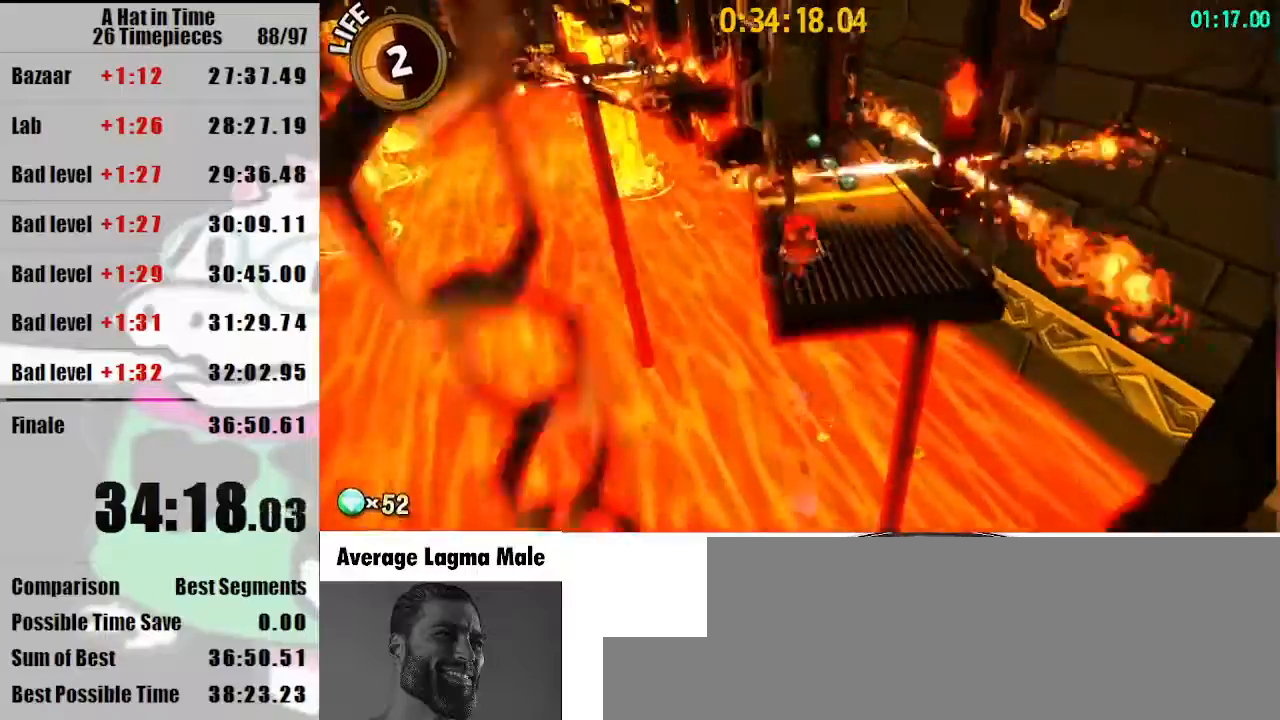
{"keys": ["shift", "w"], "mouse": [], "events": [[100, "mouse_right", "down"], [200, "mouse_right", "up"], [367, "a", "down"], [367, "mouse_right", "down"], [433, "a", "up"], [467, "mouse_right", "up"]]}
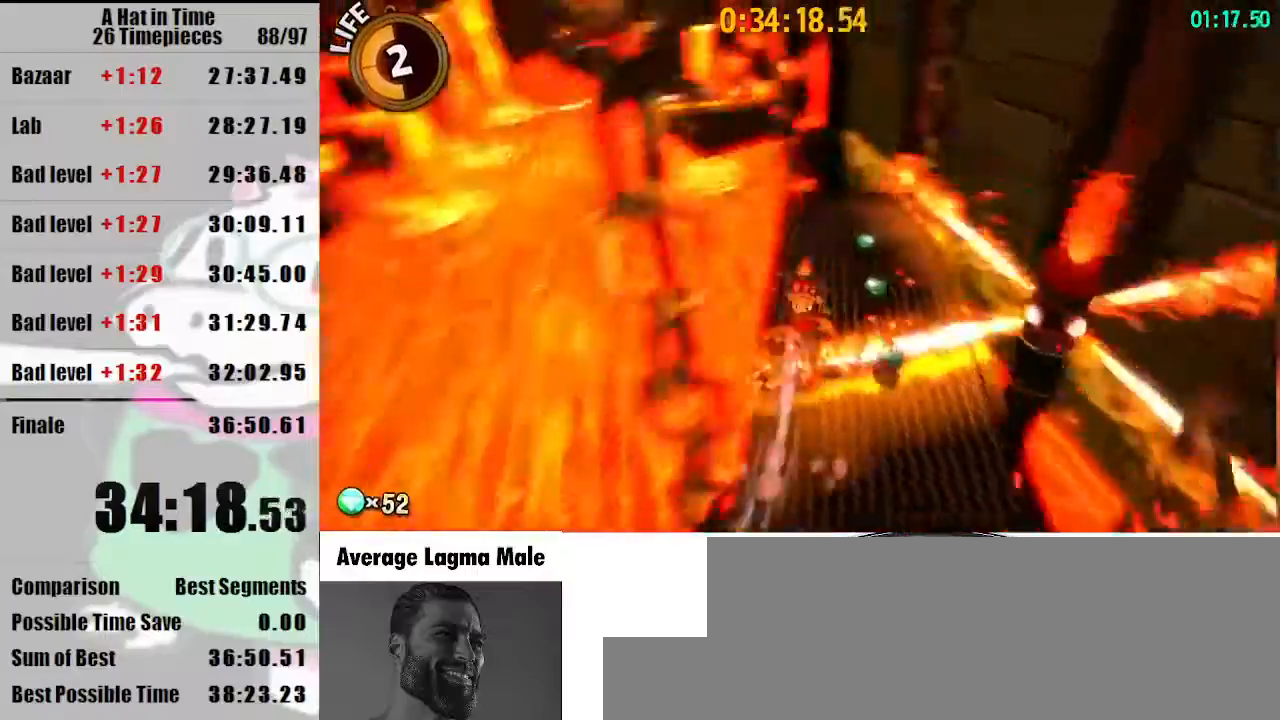
{"keys": ["shift", "w"], "mouse": [], "events": [[67, "d", "down"], [200, "d", "up"]]}
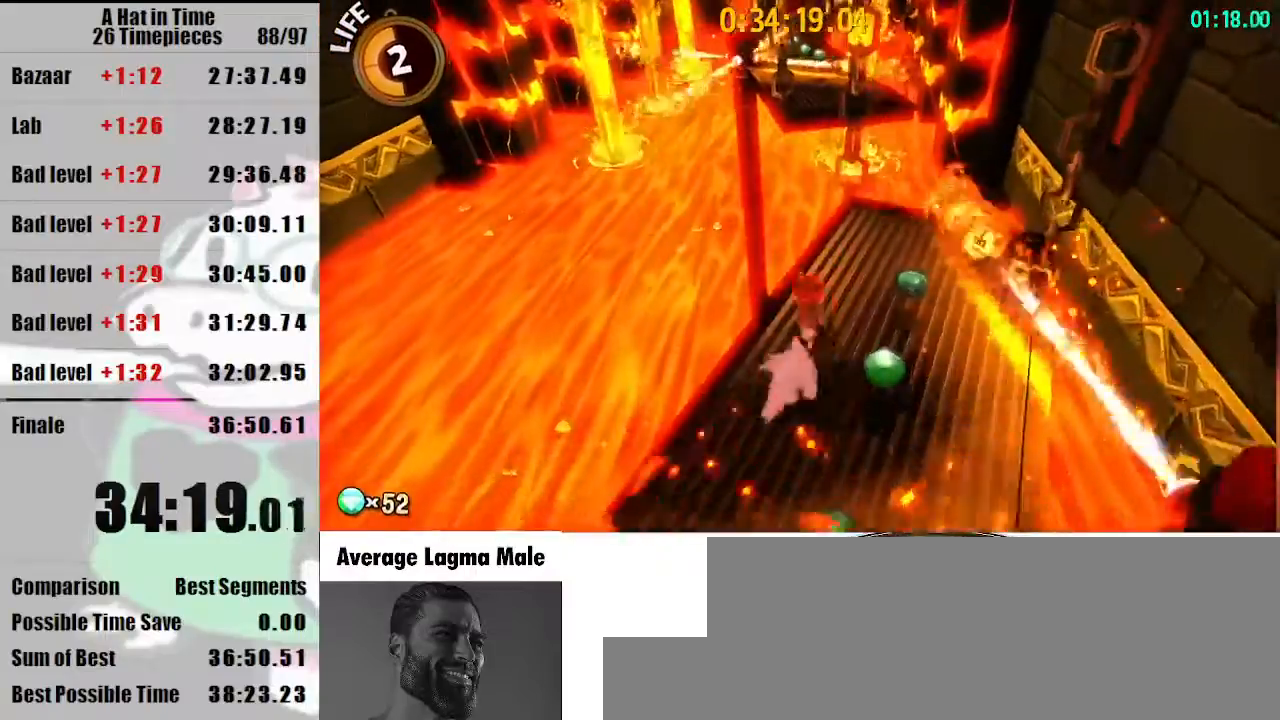
{"keys": ["space", "w"], "mouse": [], "events": [[167, "shift", "up"], [167, "space", "down"]]}
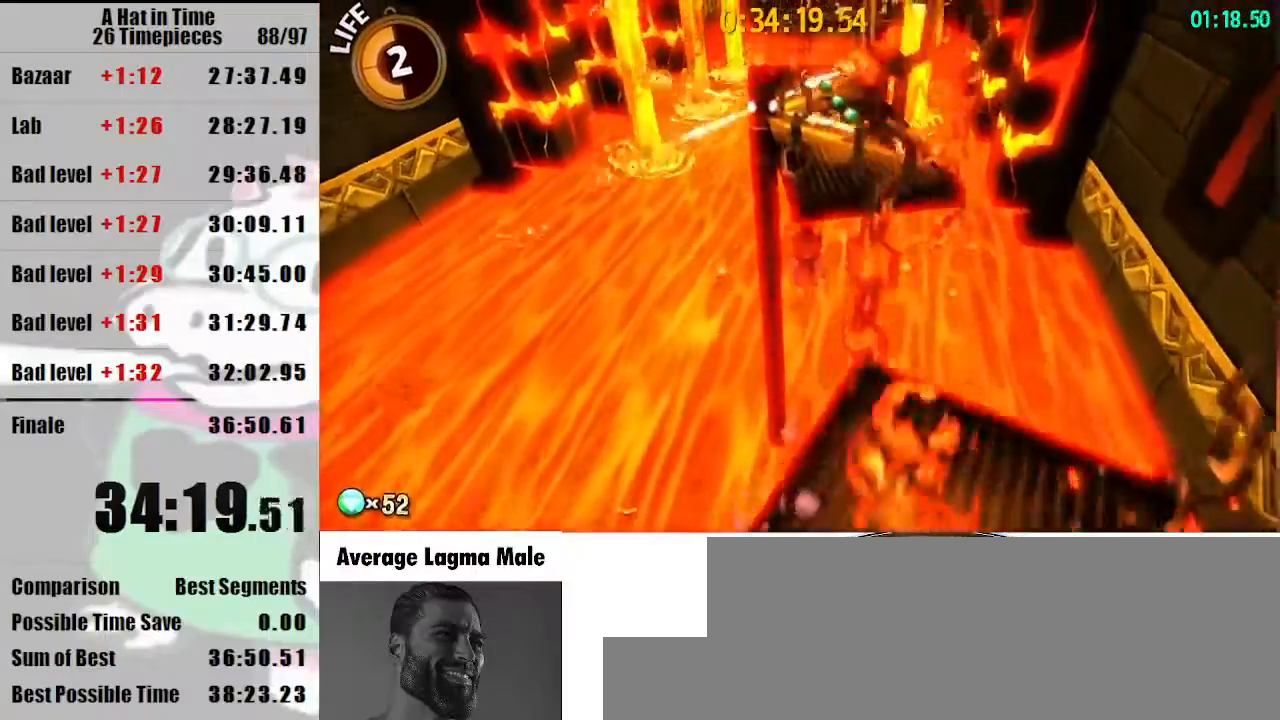
{"keys": ["shift", "space", "w"], "mouse": [], "events": [[67, "space", "up"], [233, "space", "down"], [433, "shift", "down"]]}
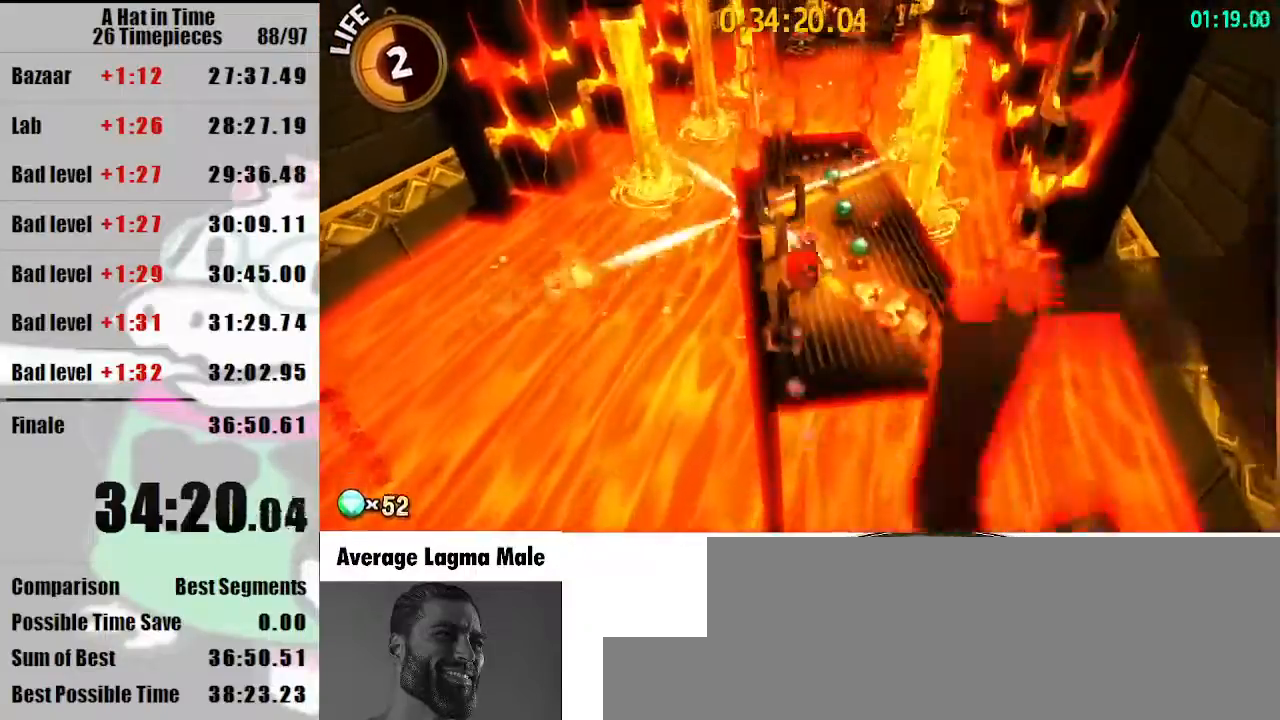
{"keys": ["shift", "space", "w"], "mouse": [], "events": [[267, "mouse_right", "down"], [333, "mouse_right", "up"], [400, "a", "down"], [500, "a", "up"]]}
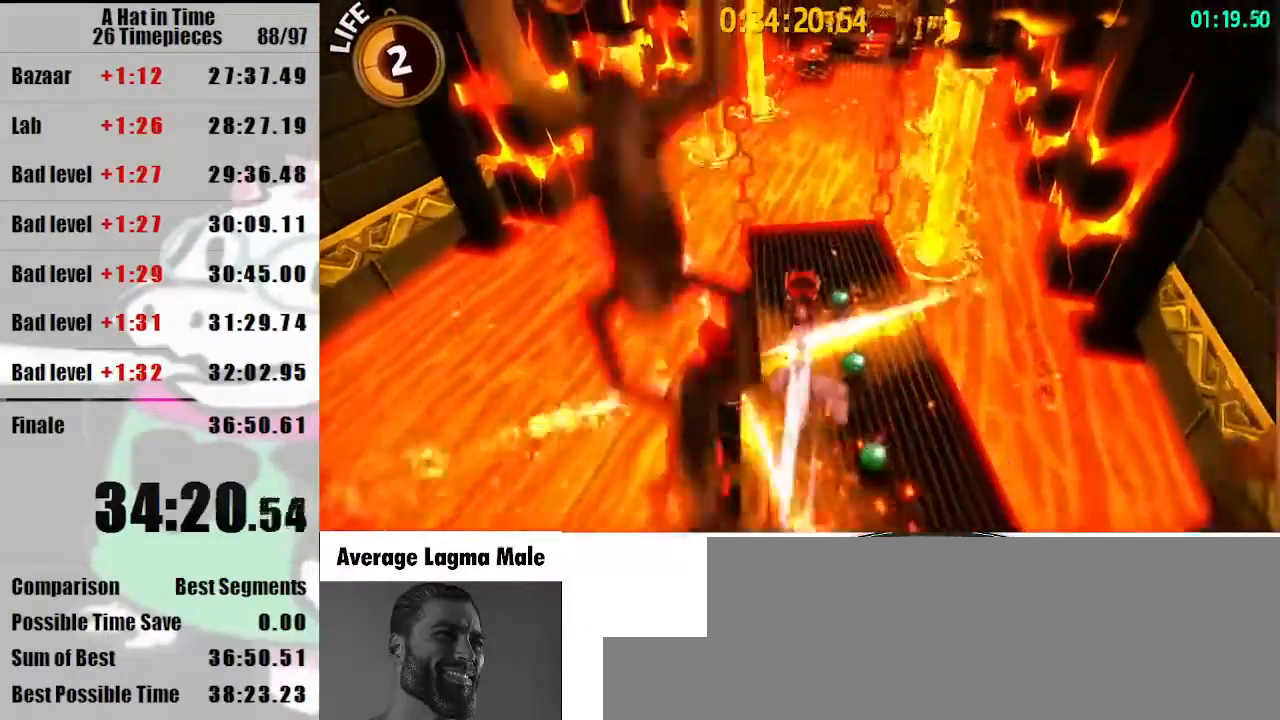
{"keys": ["shift", "space", "w"], "mouse": [], "events": [[267, "a", "down"], [367, "a", "up"]]}
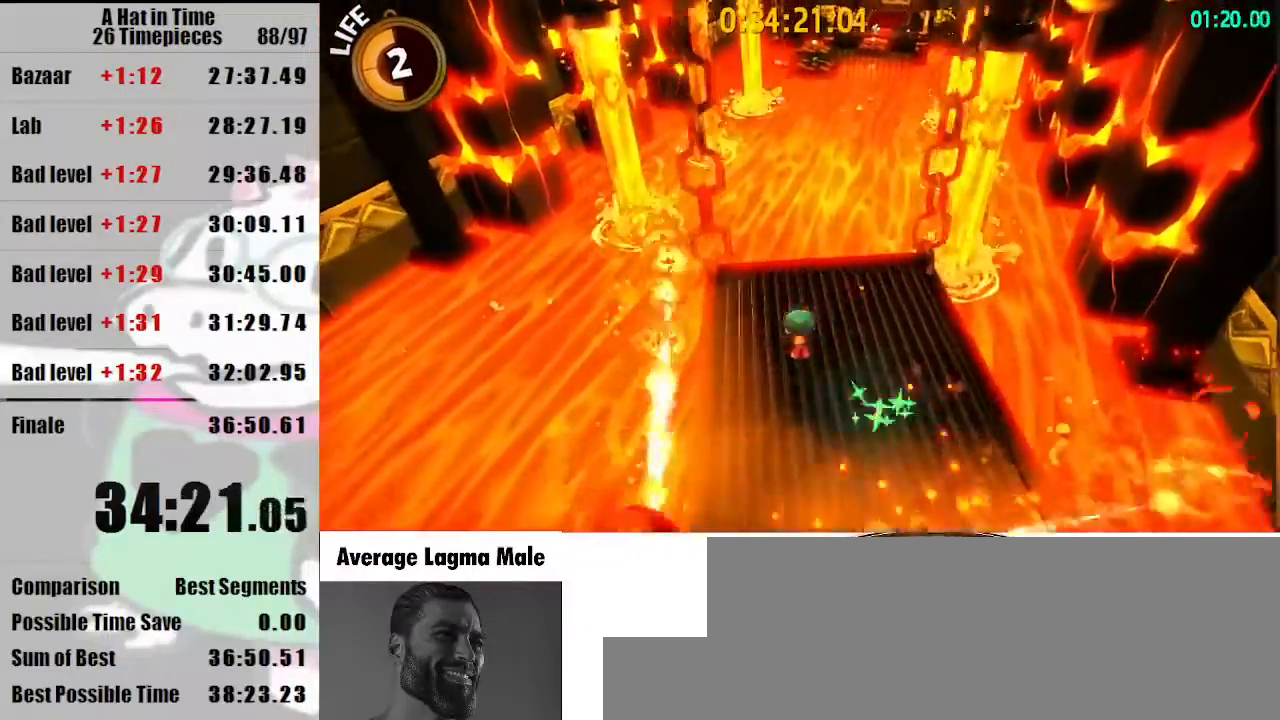
{"keys": ["shift", "w"], "mouse": ["left"], "events": [[67, "mouse_right", "down"], [133, "mouse_left", "down"], [133, "mouse_right", "up"], [333, "space", "up"]]}
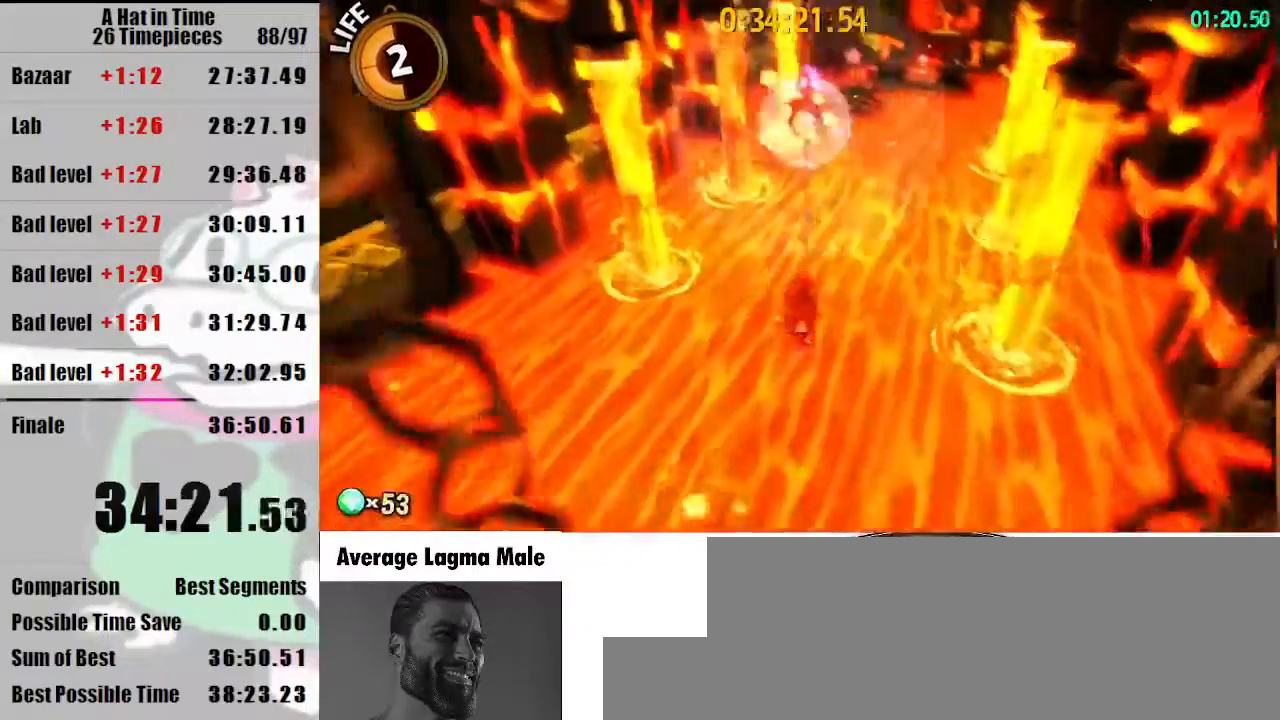
{"keys": ["shift", "w"], "mouse": ["left"], "events": []}
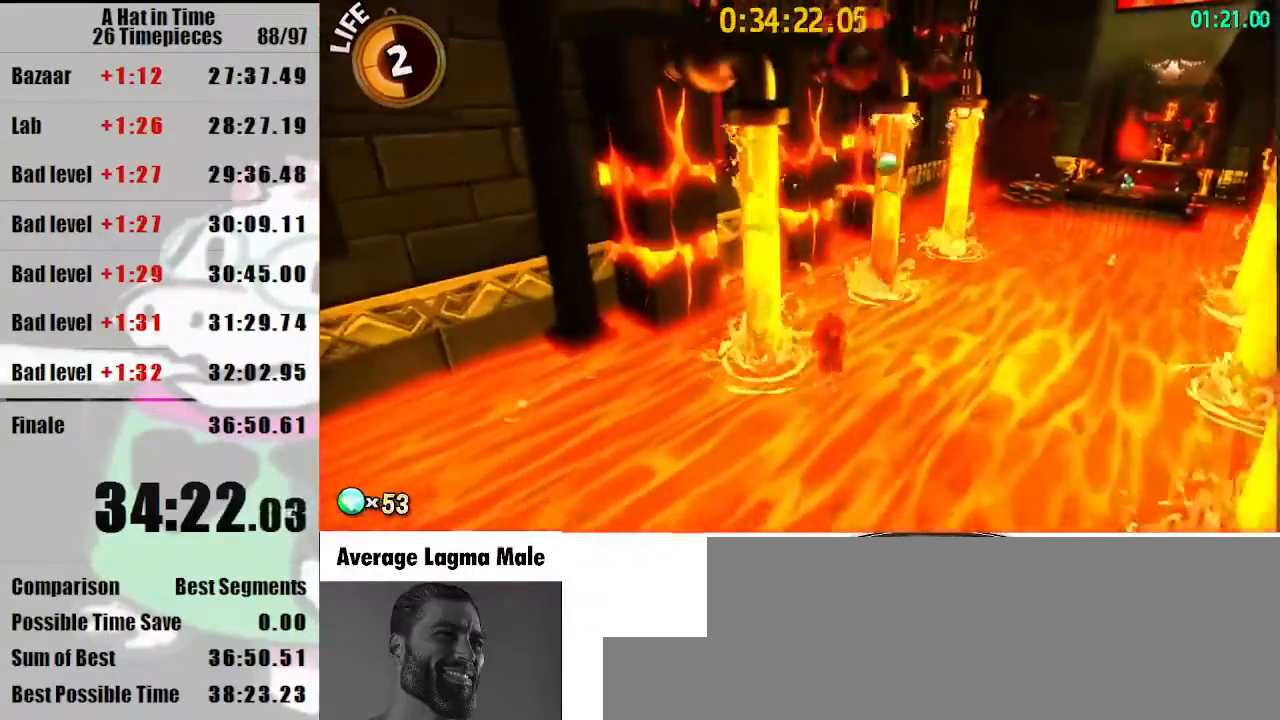
{"keys": ["d", "shift", "w"], "mouse": ["left"], "events": [[267, "mouse_left", "up"], [367, "mouse_left", "down"], [400, "d", "down"]]}
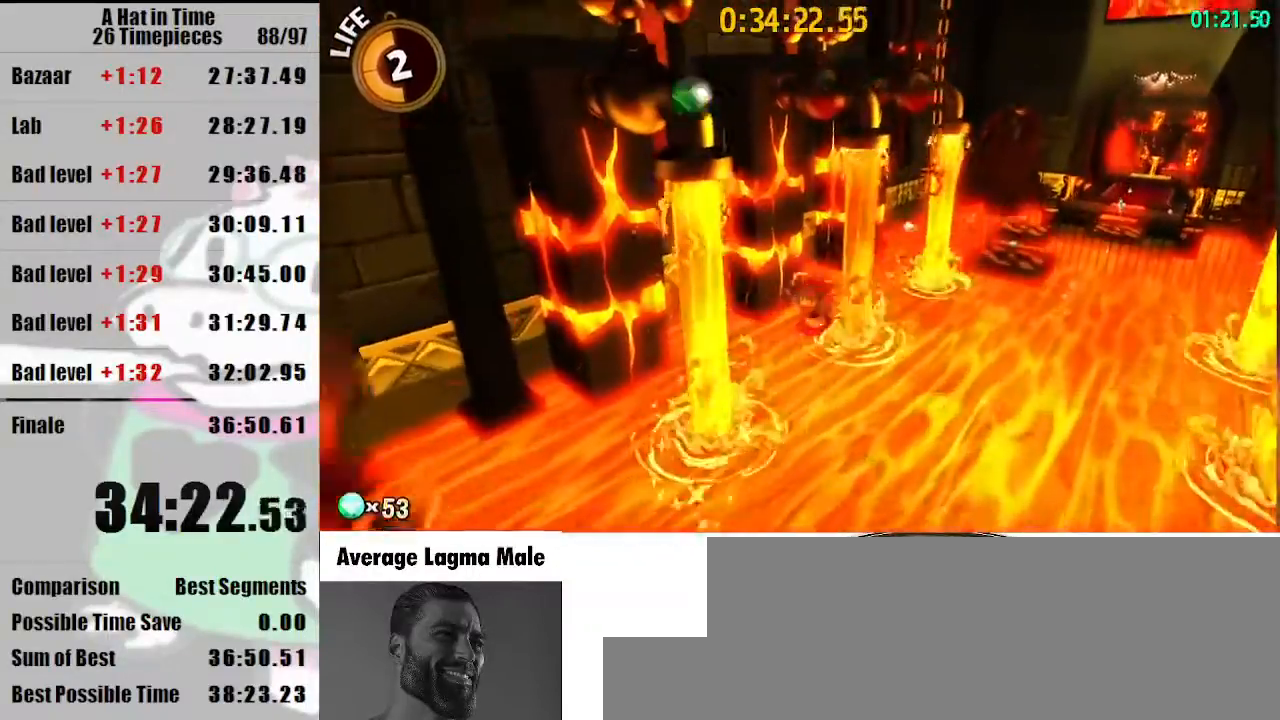
{"keys": ["shift", "w"], "mouse": ["left"], "events": [[67, "d", "up"], [233, "d", "down"], [333, "d", "up"]]}
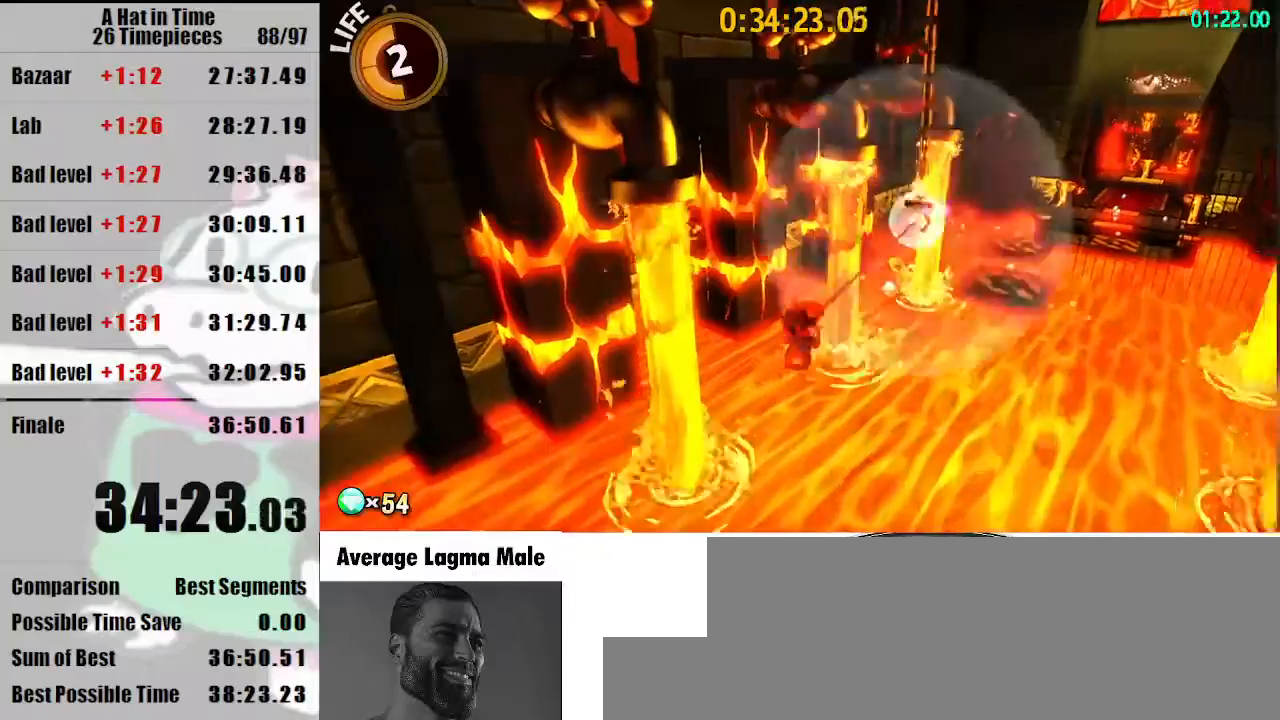
{"keys": ["shift", "w"], "mouse": ["left"], "events": []}
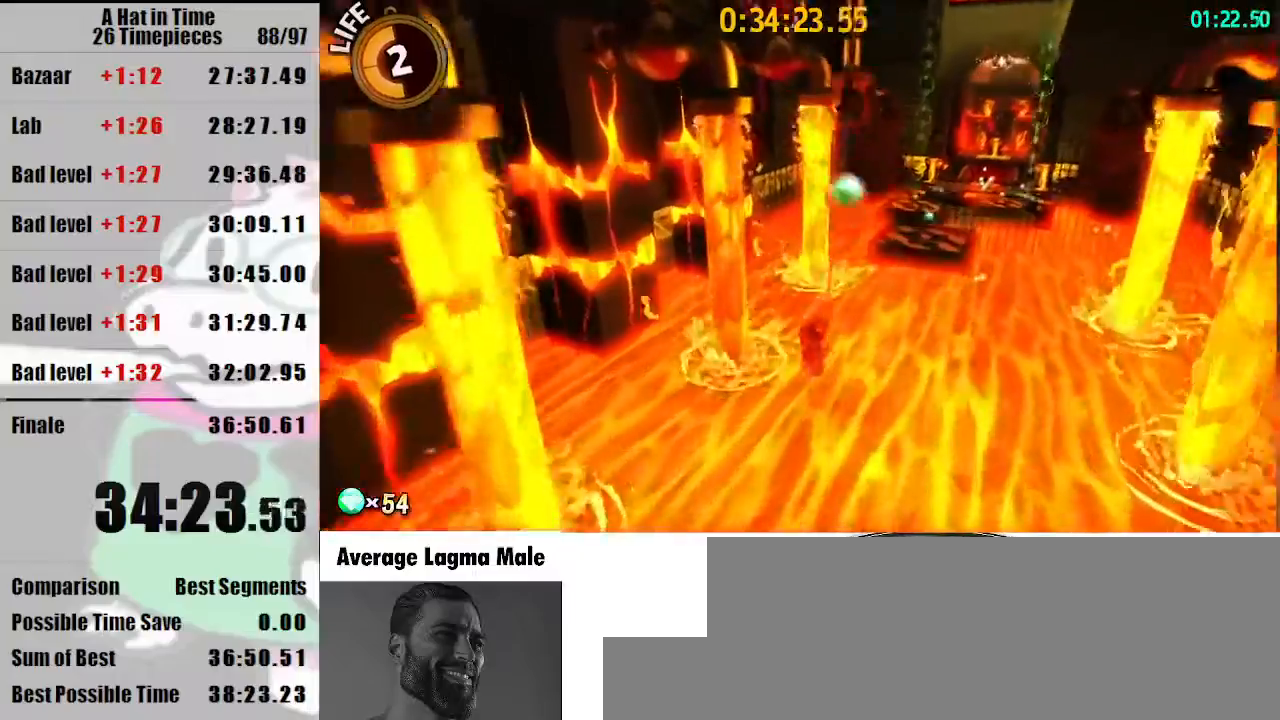
{"keys": ["shift", "w"], "mouse": [], "events": [[333, "mouse_left", "up"], [400, "mouse_right", "down"], [500, "mouse_right", "up"]]}